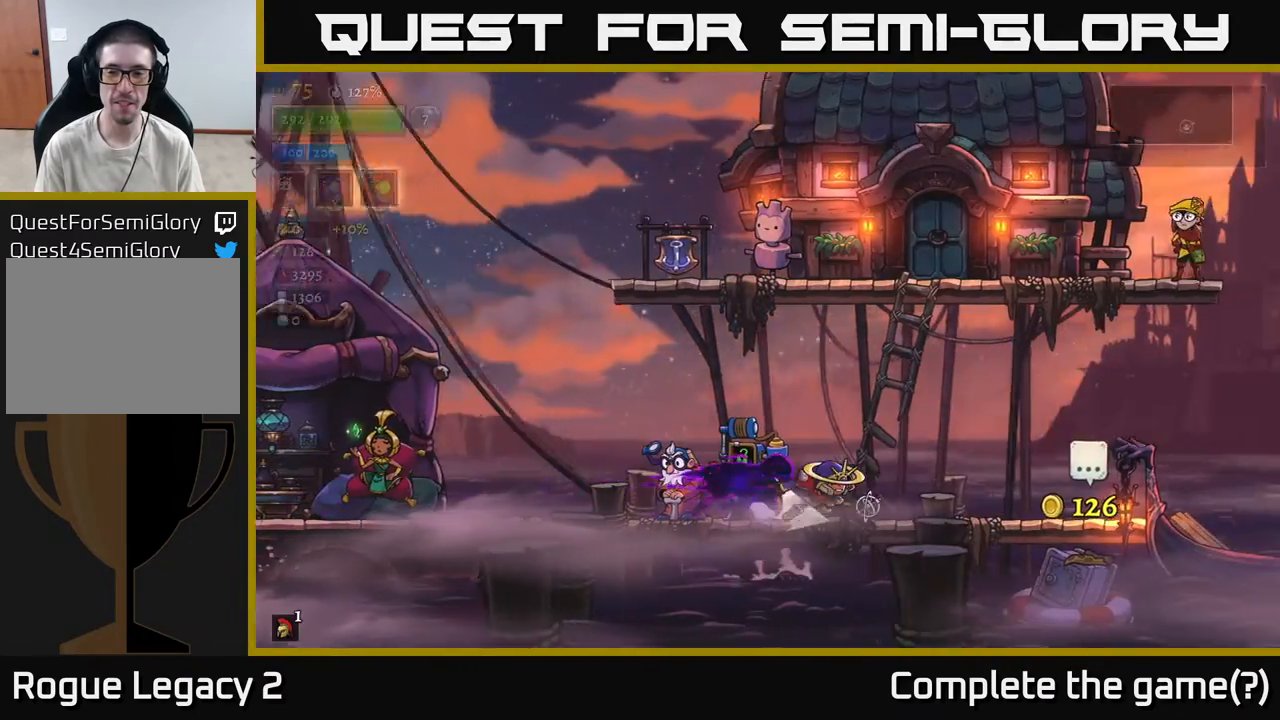
Gameplay with a controller (Xbox layout); each line is a JSON object with the inputs held at the frame after it. "events" lists button and stick changes between this image and that frame as [ms after this image, input, new state], when the widget could be followed in between.
{"buttons": [], "left_stick": "right", "right_stick": "center", "events": [[33, "R2", "down"], [350, "R2", "up"]]}
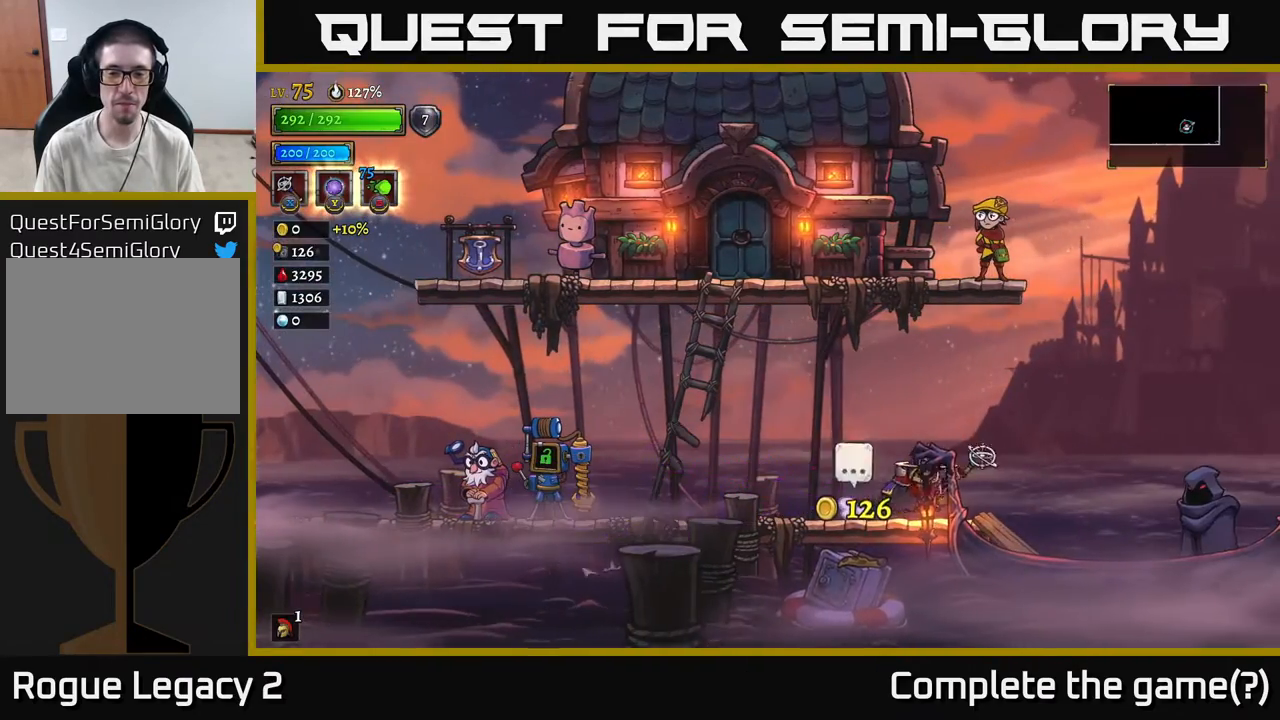
{"buttons": [], "left_stick": "center", "right_stick": "center", "events": [[67, "left_stick", "left"], [367, "R1", "down"], [367, "left_stick", "center"], [467, "R1", "up"]]}
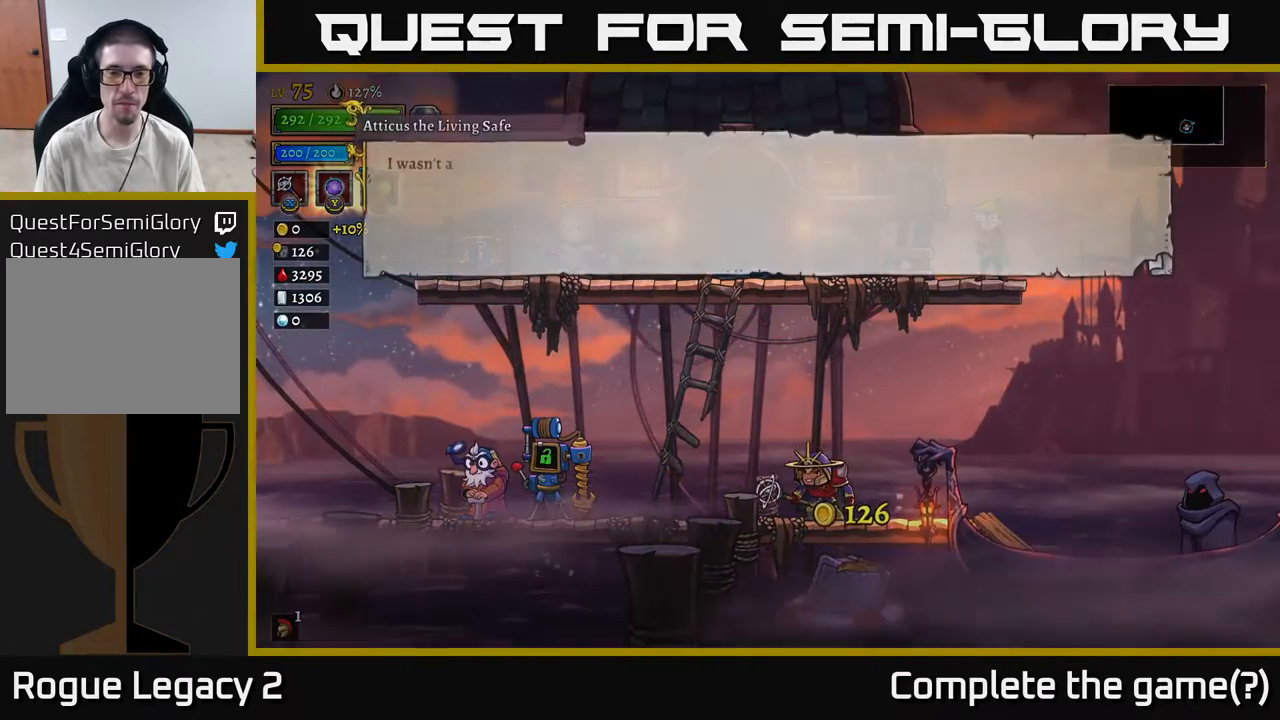
{"buttons": [], "left_stick": "center", "right_stick": "center", "events": [[250, "A", "down"], [433, "A", "up"]]}
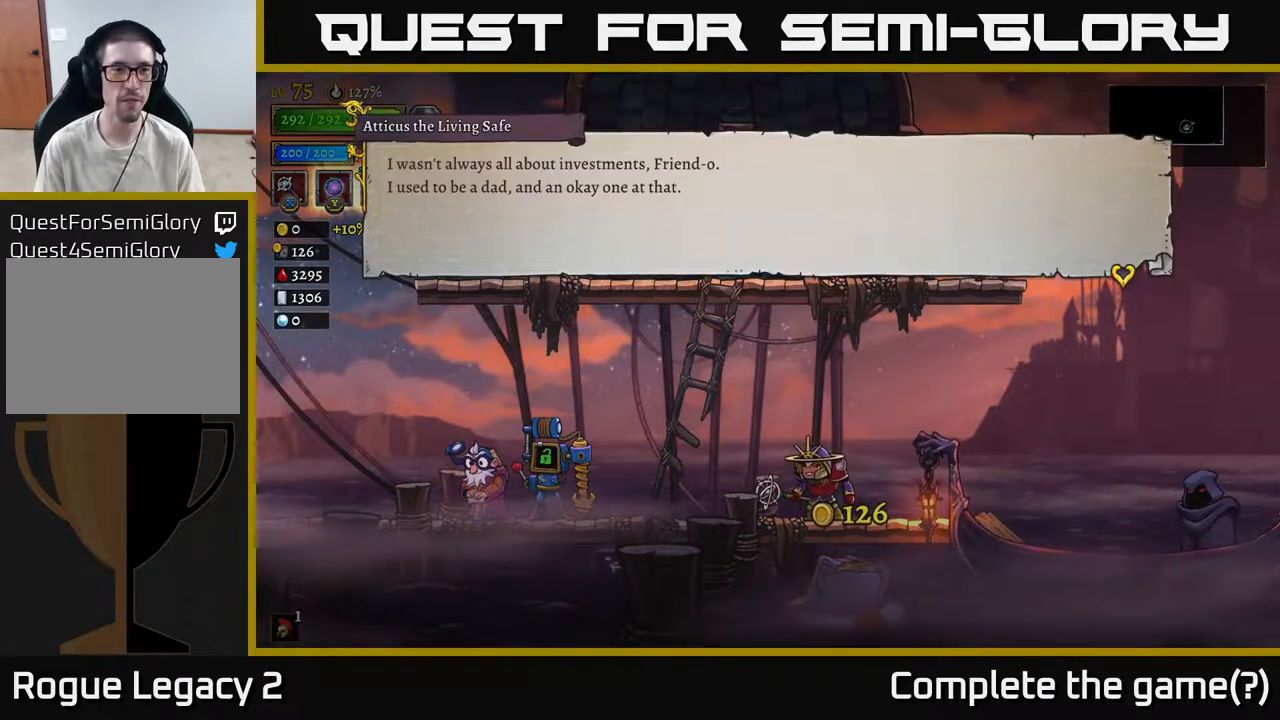
{"buttons": [], "left_stick": "center", "right_stick": "center", "events": []}
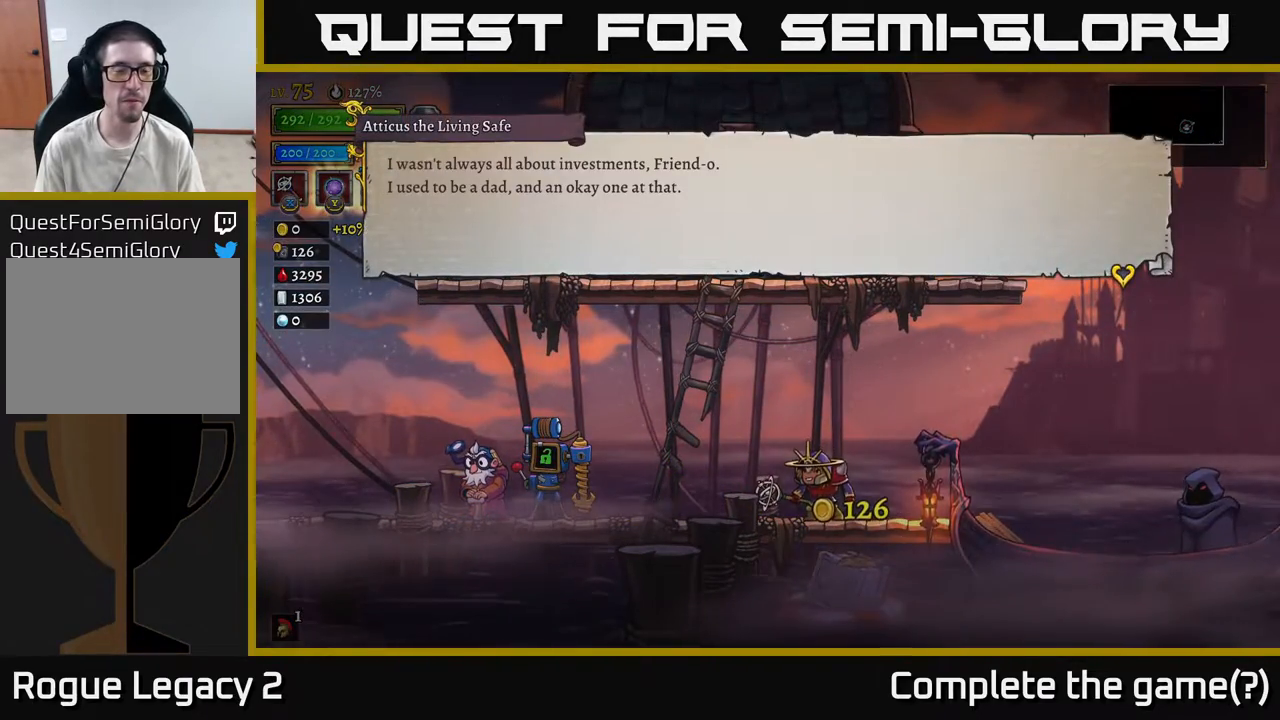
{"buttons": [], "left_stick": "center", "right_stick": "center", "events": []}
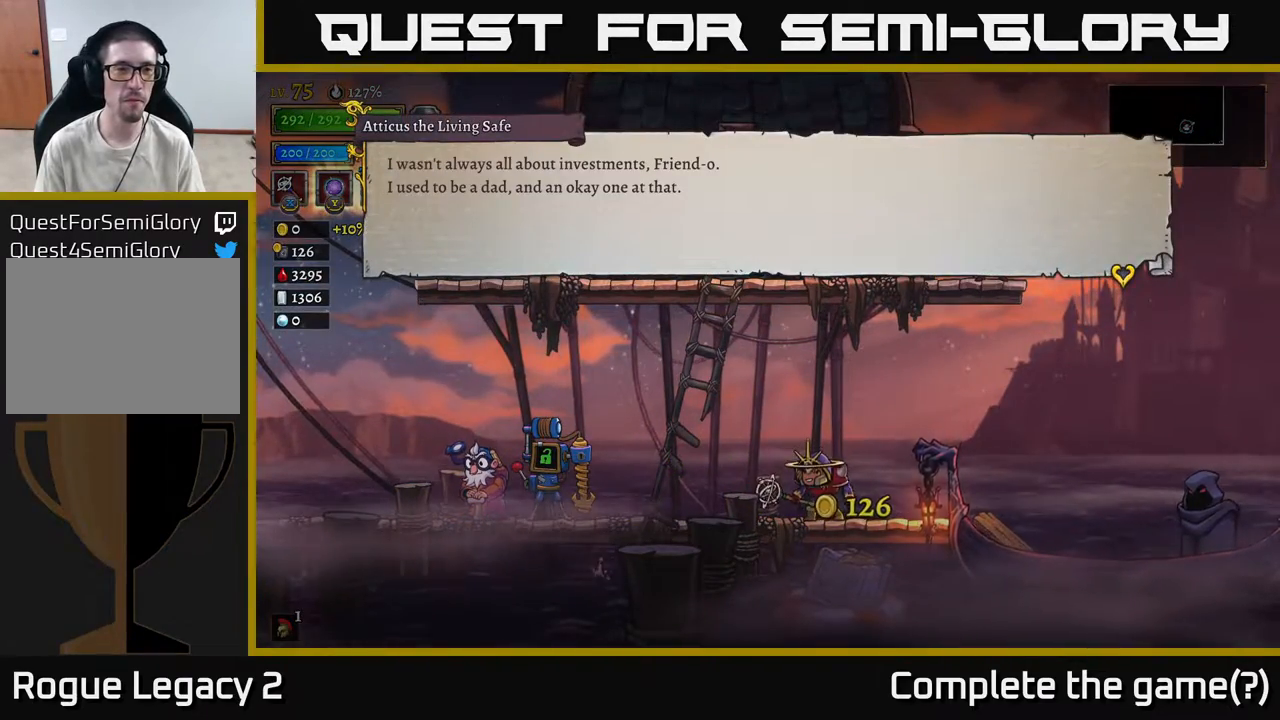
{"buttons": [], "left_stick": "center", "right_stick": "center", "events": [[83, "A", "down"], [200, "A", "up"], [317, "A", "down"], [500, "A", "up"]]}
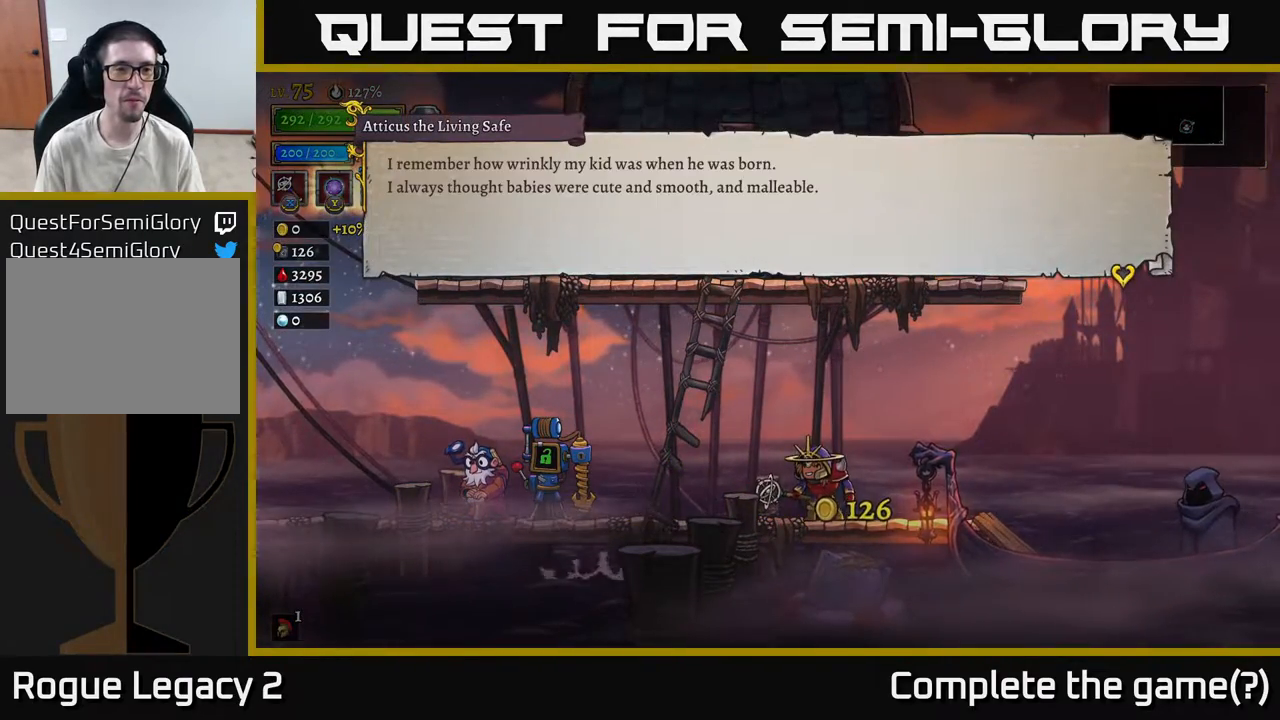
{"buttons": [], "left_stick": "center", "right_stick": "center", "events": []}
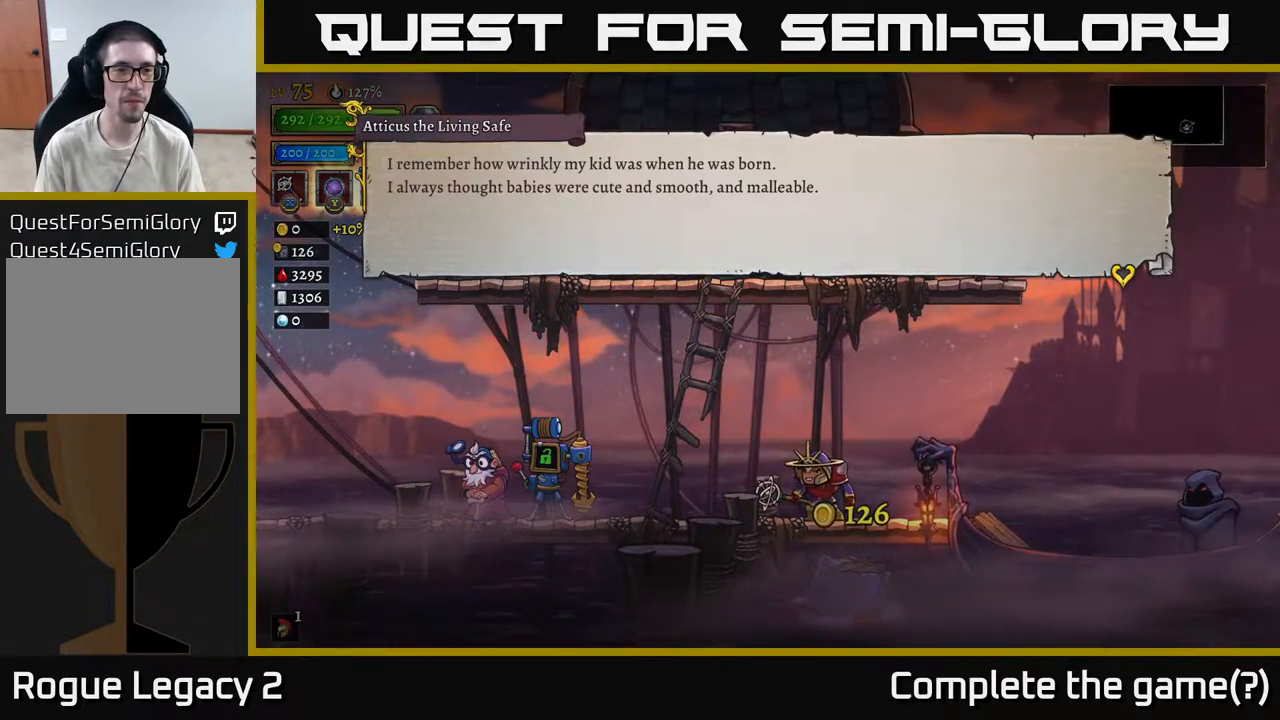
{"buttons": [], "left_stick": "center", "right_stick": "center", "events": []}
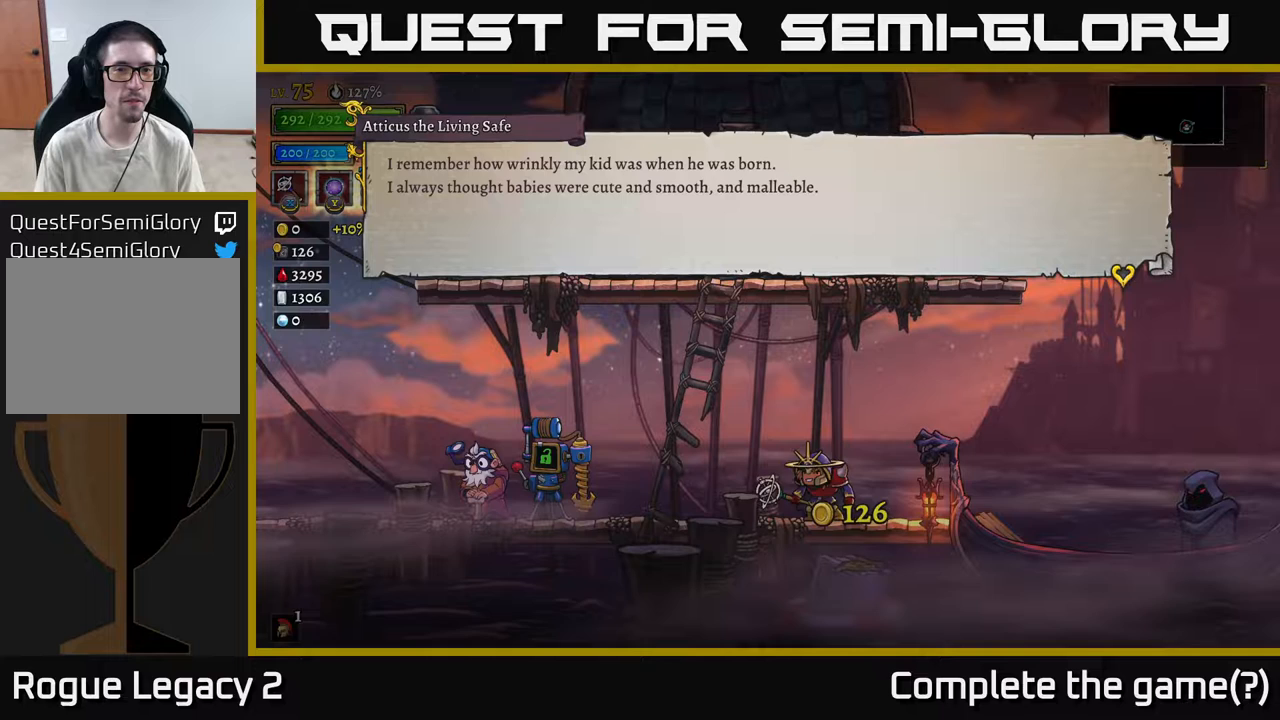
{"buttons": [], "left_stick": "center", "right_stick": "center", "events": []}
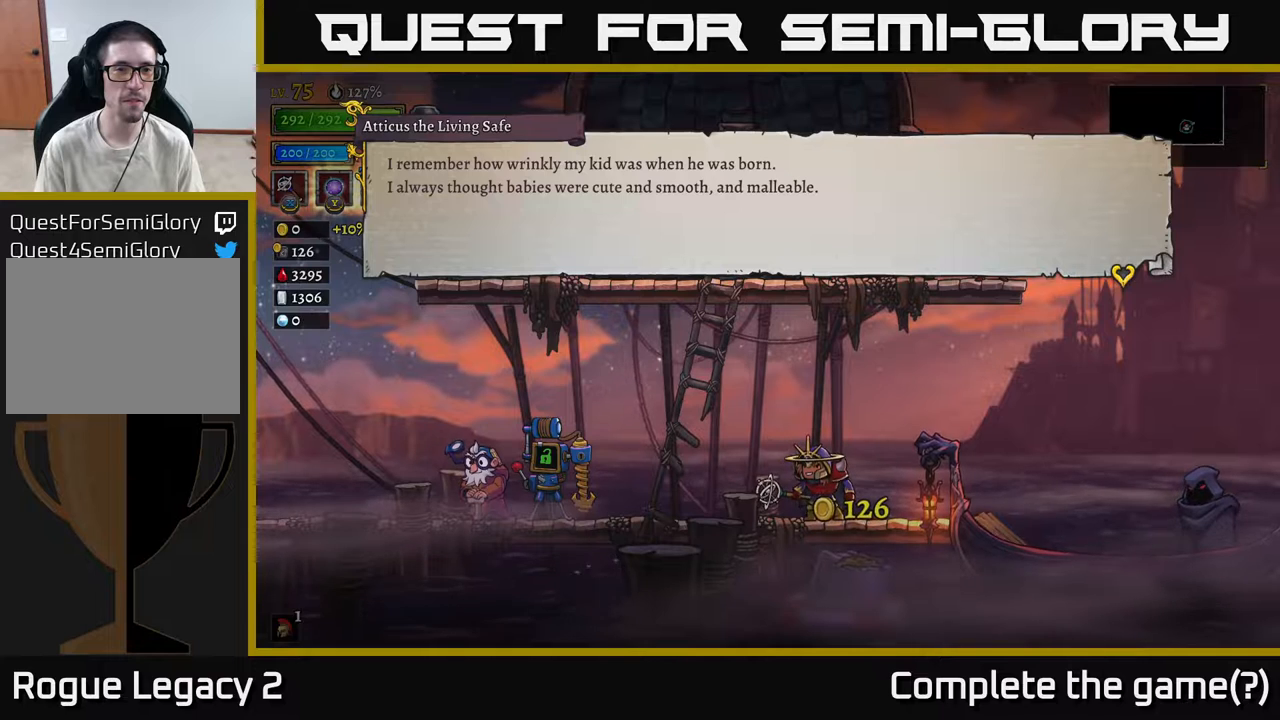
{"buttons": [], "left_stick": "center", "right_stick": "center", "events": []}
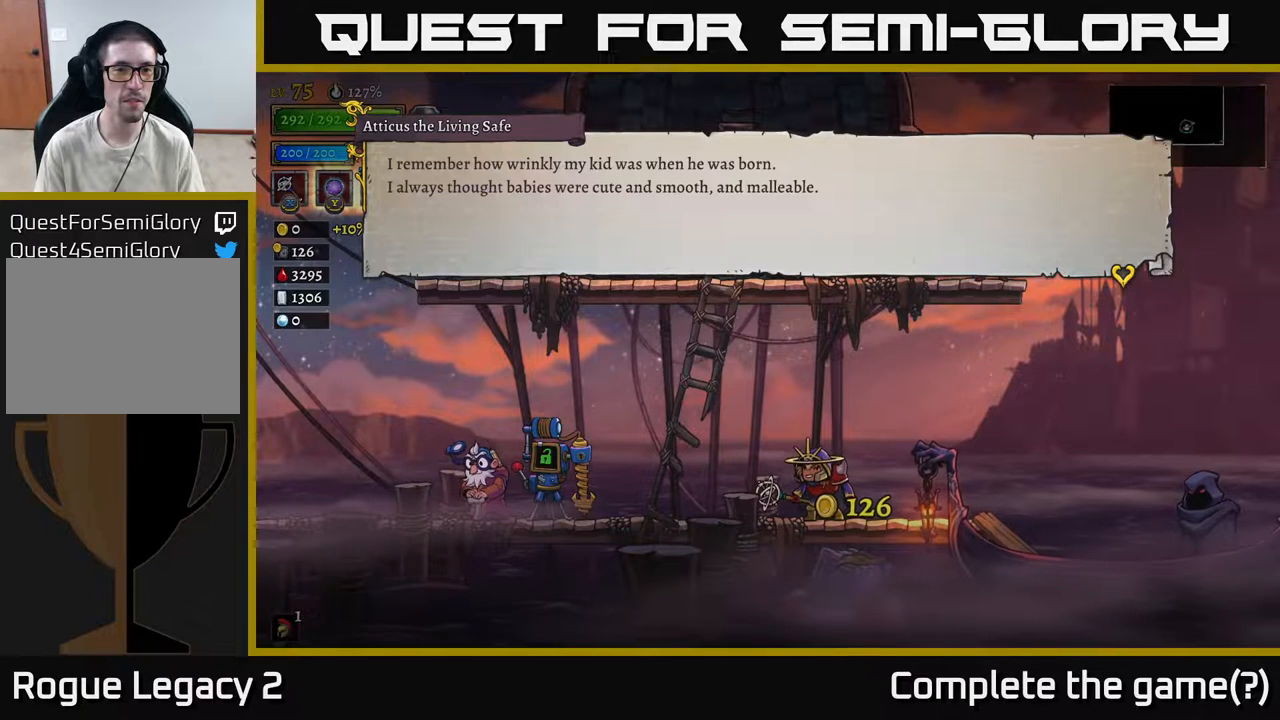
{"buttons": [], "left_stick": "center", "right_stick": "center", "events": []}
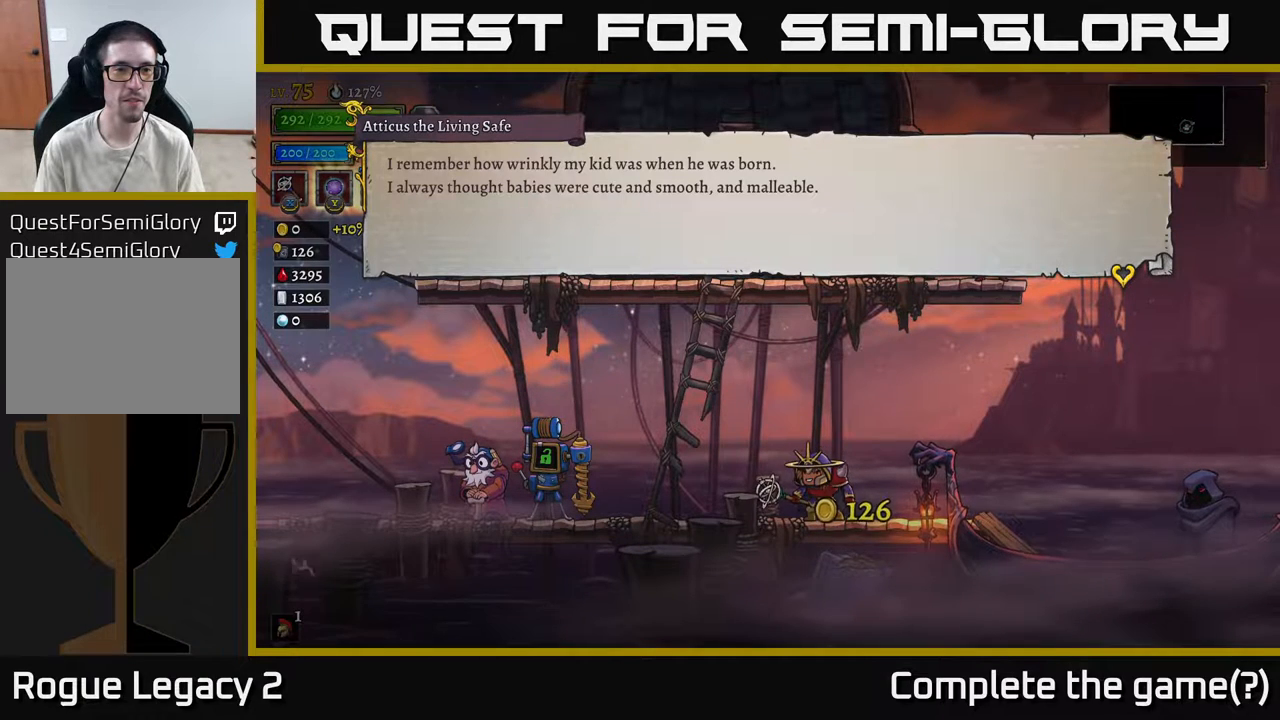
{"buttons": ["A"], "left_stick": "center", "right_stick": "center", "events": [[467, "A", "down"]]}
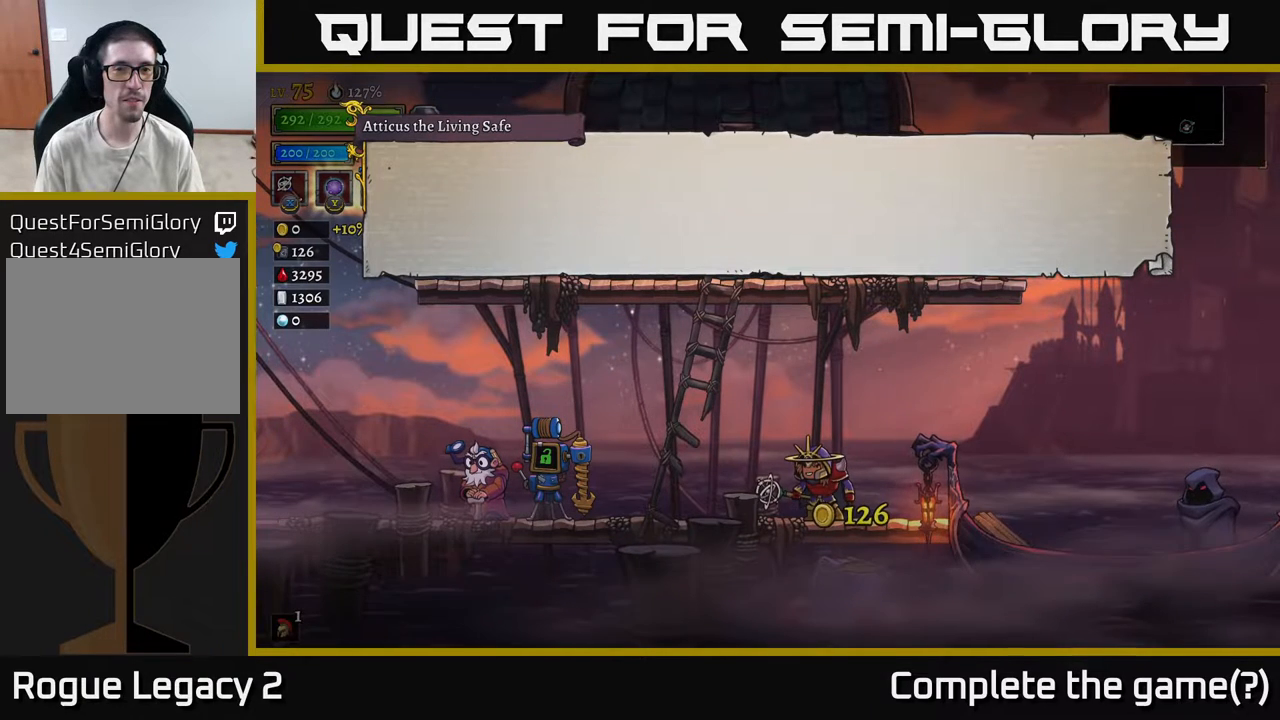
{"buttons": ["A"], "left_stick": "center", "right_stick": "center", "events": [[133, "A", "up"], [317, "A", "down"]]}
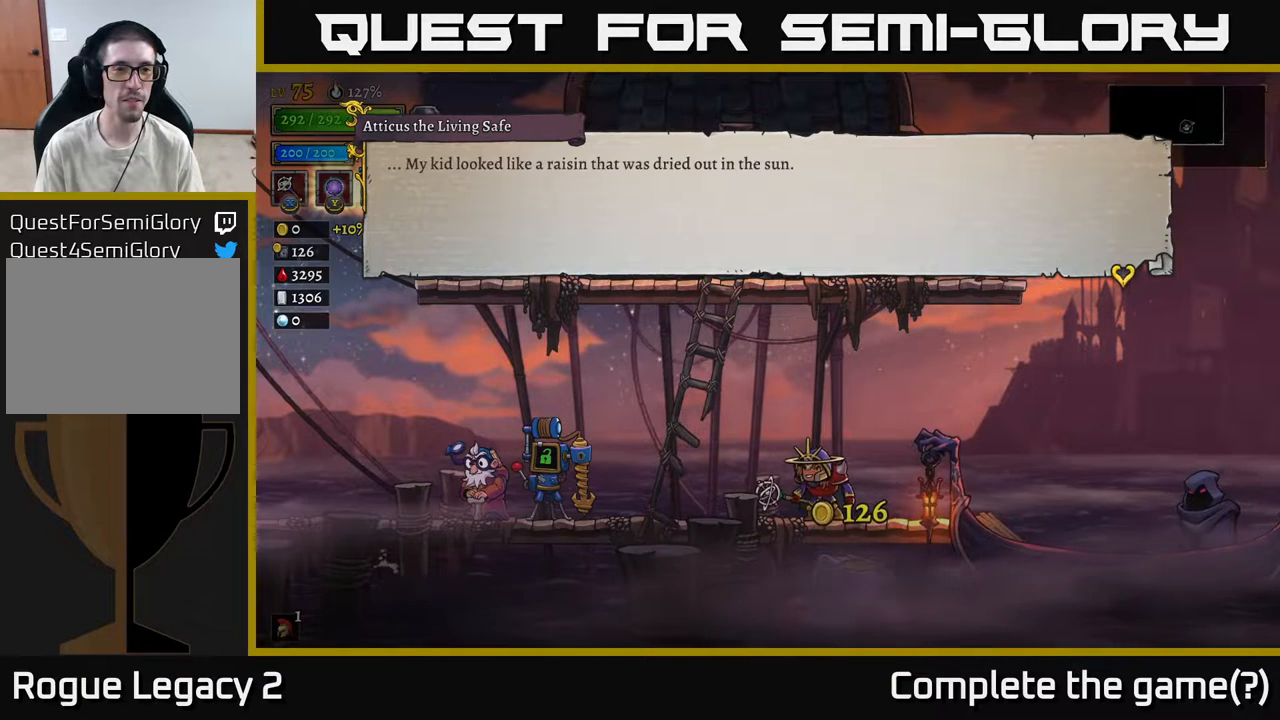
{"buttons": [], "left_stick": "center", "right_stick": "center", "events": [[50, "A", "up"]]}
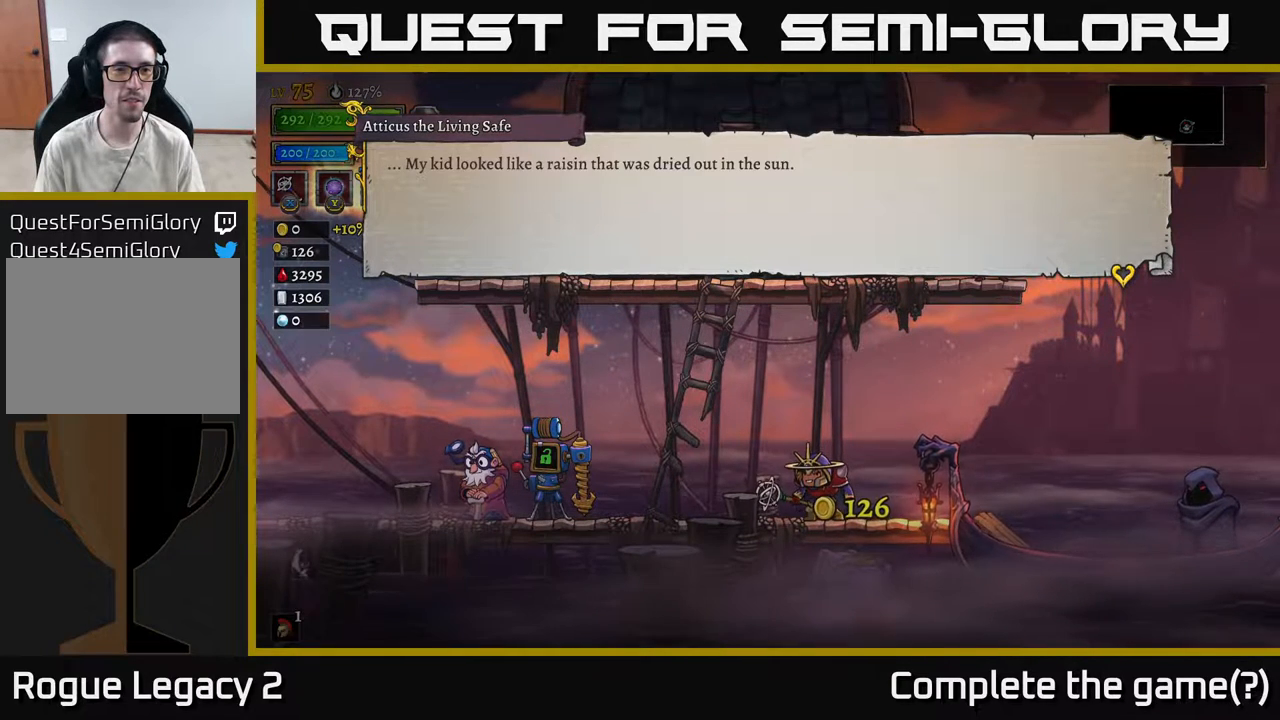
{"buttons": [], "left_stick": "center", "right_stick": "center", "events": []}
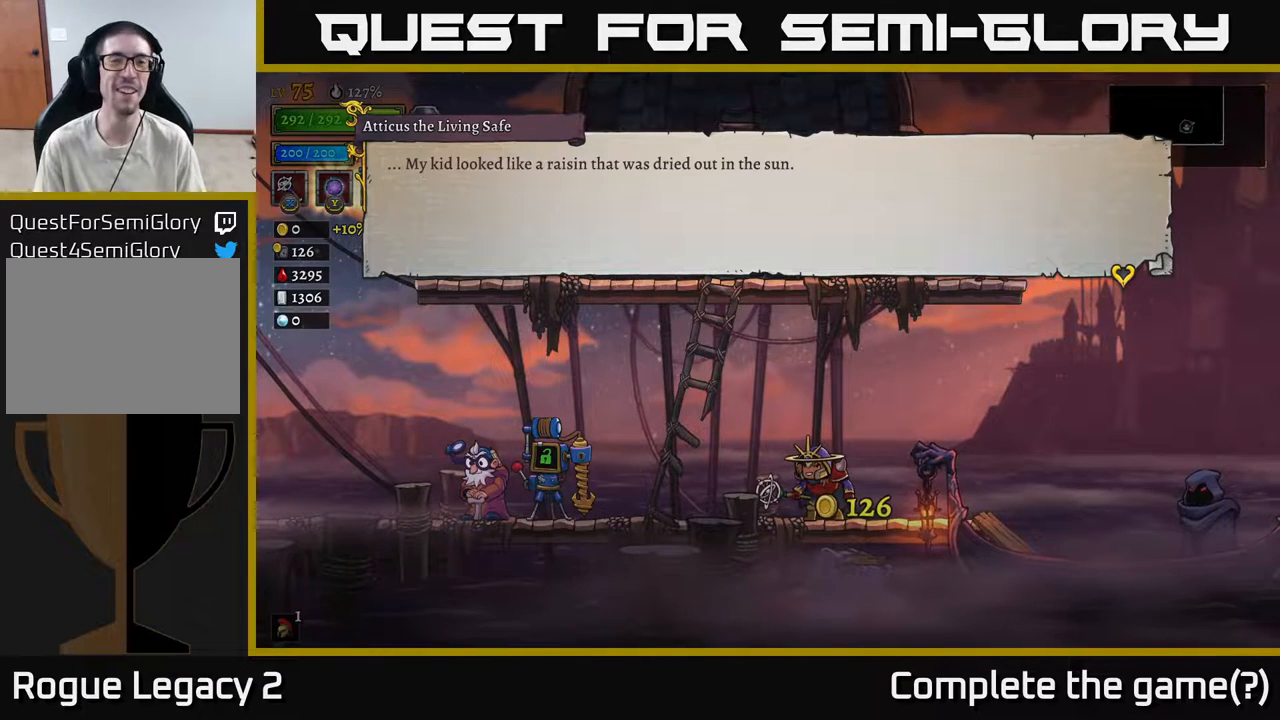
{"buttons": [], "left_stick": "center", "right_stick": "center", "events": []}
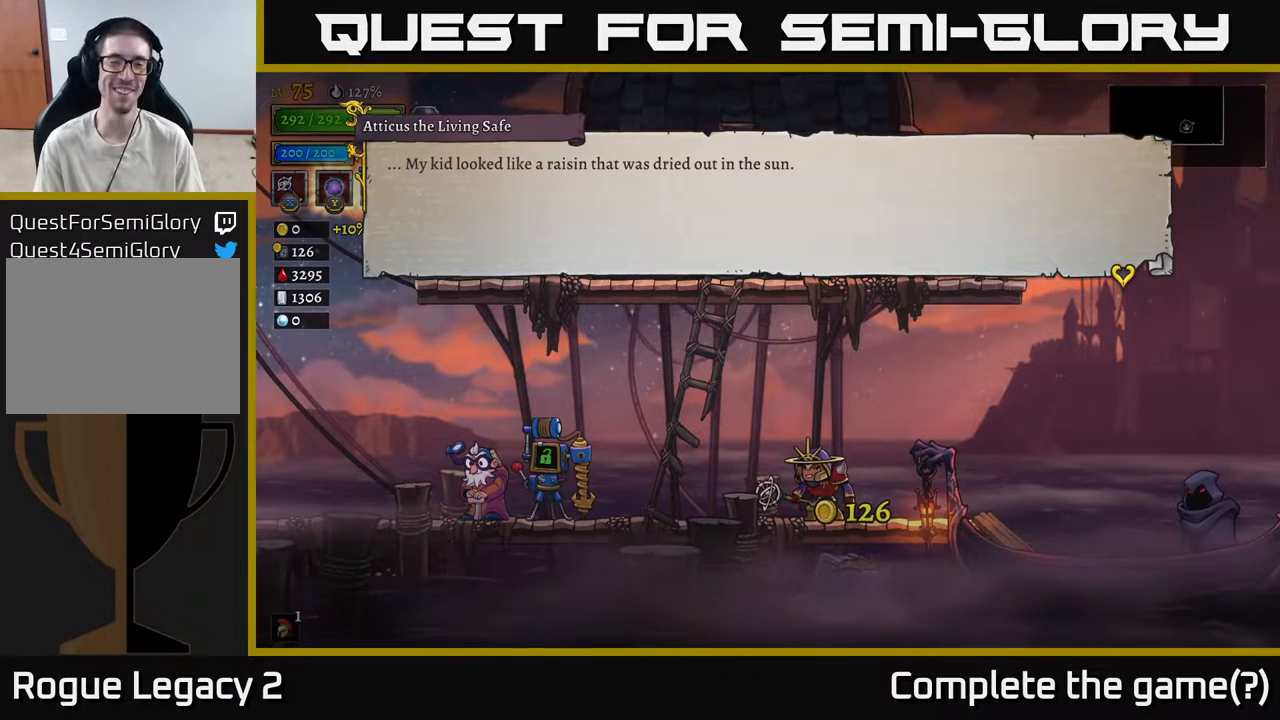
{"buttons": [], "left_stick": "center", "right_stick": "center", "events": []}
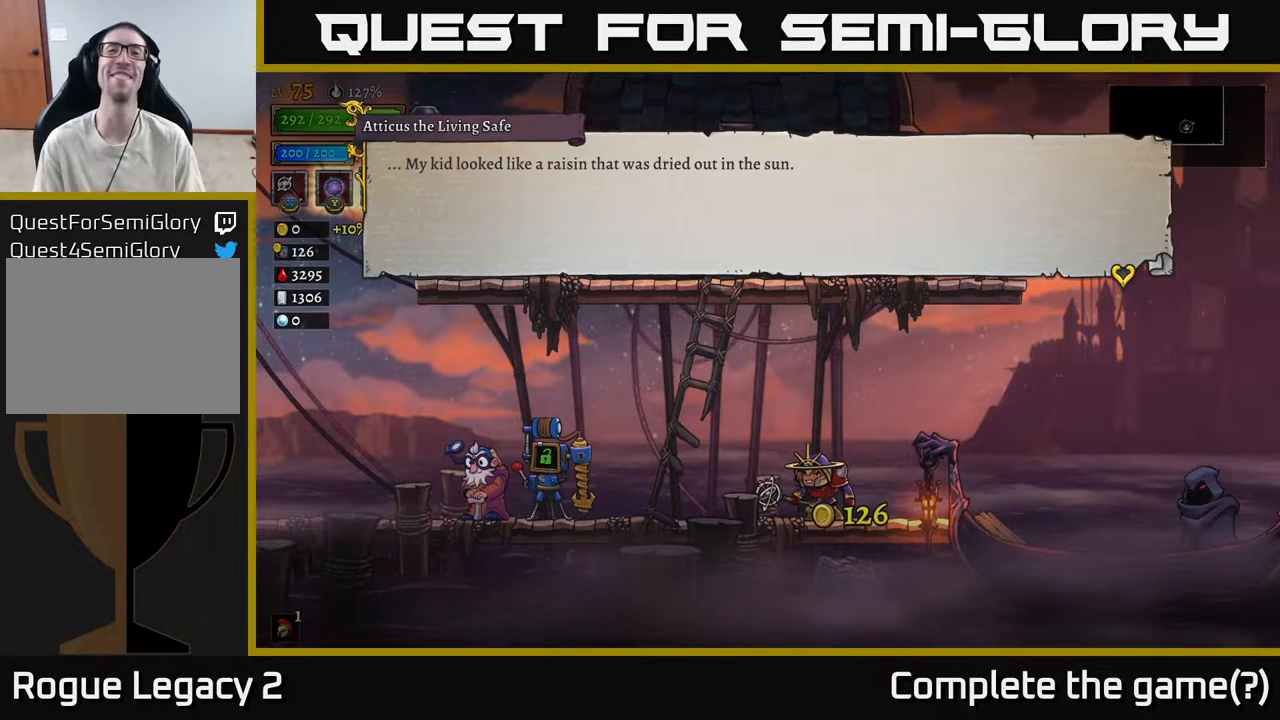
{"buttons": [], "left_stick": "center", "right_stick": "center", "events": []}
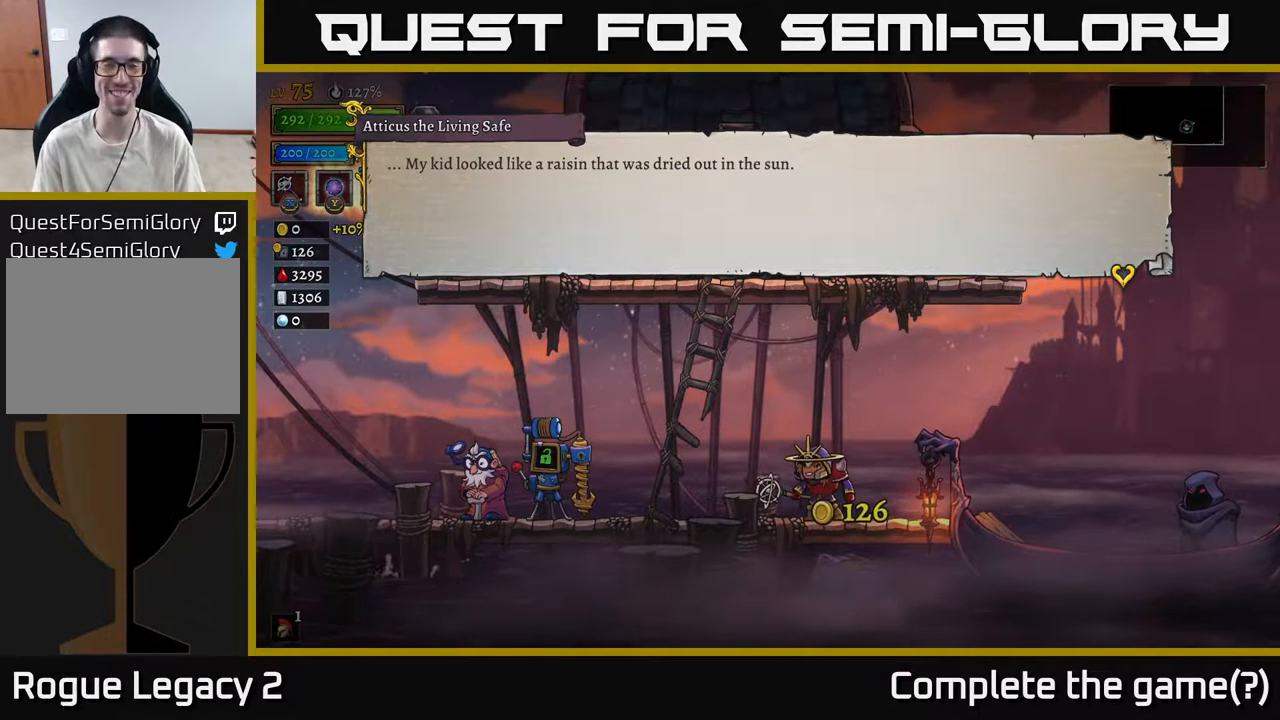
{"buttons": [], "left_stick": "center", "right_stick": "center", "events": []}
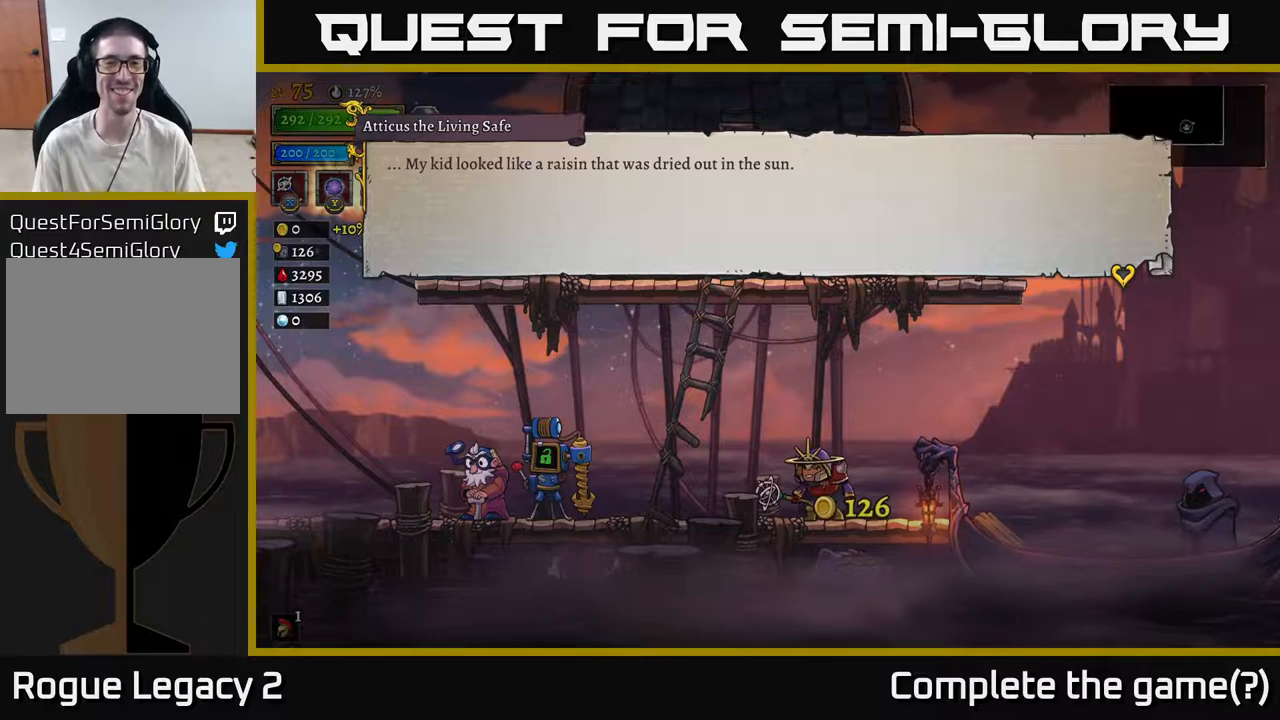
{"buttons": [], "left_stick": "center", "right_stick": "center", "events": []}
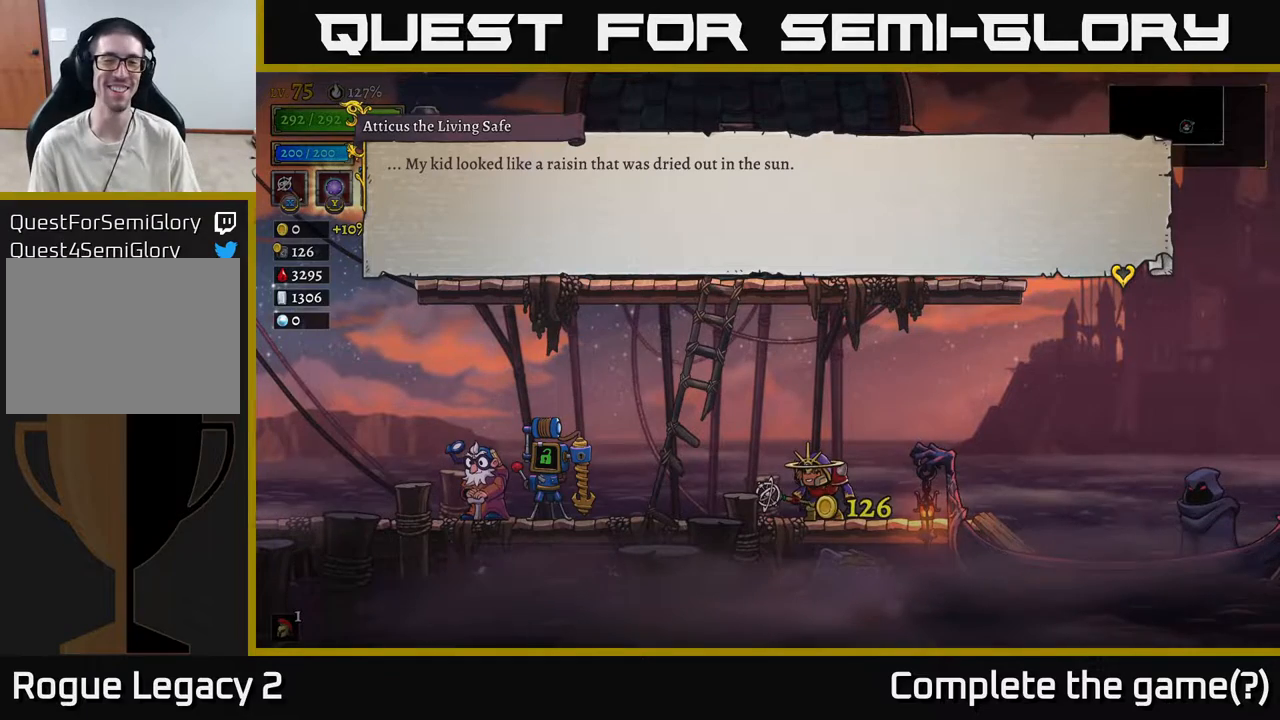
{"buttons": [], "left_stick": "center", "right_stick": "center", "events": []}